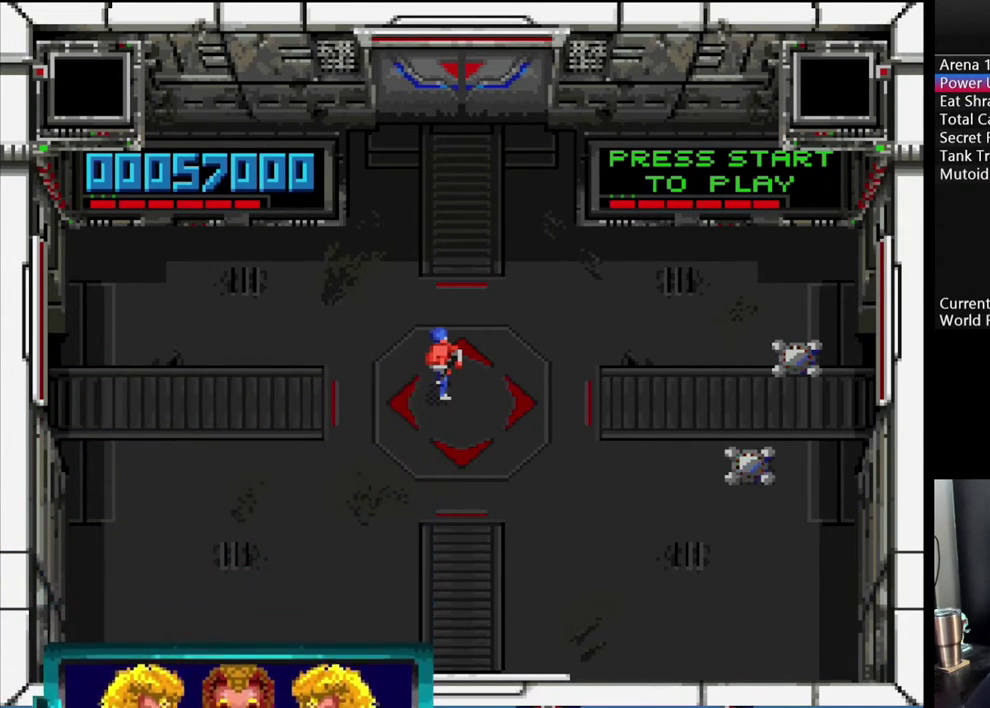
Gameplay with a controller (Nintendo layout); each line is a JSON object with the inputs held at the frame after it. "events" lists button and stick changes between this image and that frame as [ms after this image, input, new state], when the widget could be followed in between. Not read: L3 R3.
{"buttons": ["DPAD_RIGHT"], "events": [[484, "DPAD_RIGHT", "down"]]}
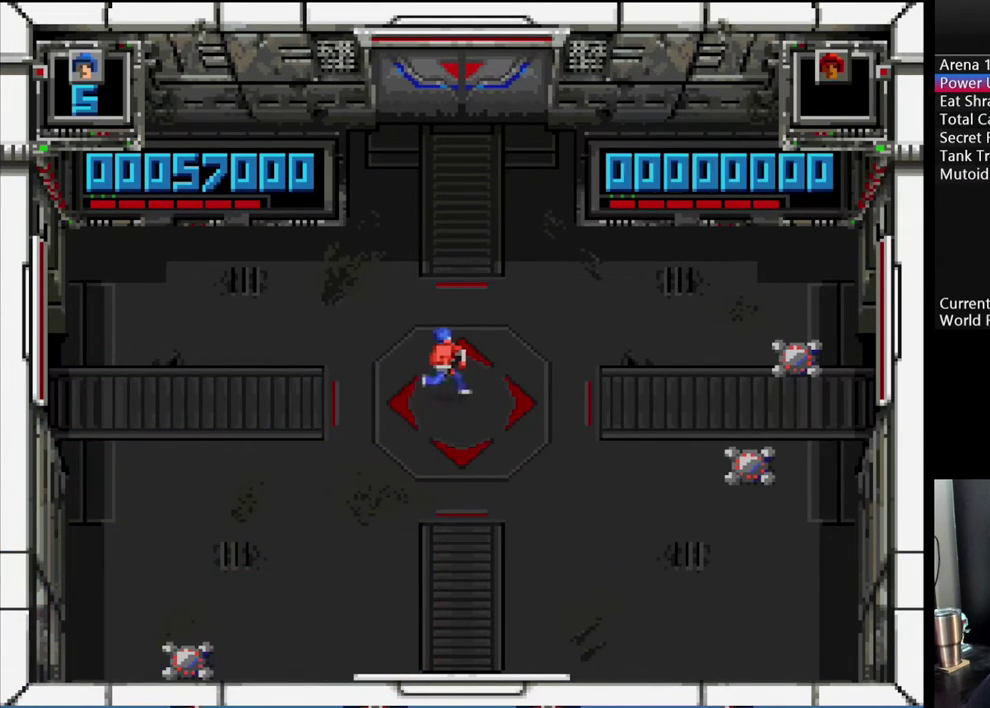
{"buttons": ["X", "DPAD_LEFT"], "events": [[50, "X", "down"], [117, "DPAD_RIGHT", "up"], [450, "DPAD_LEFT", "down"]]}
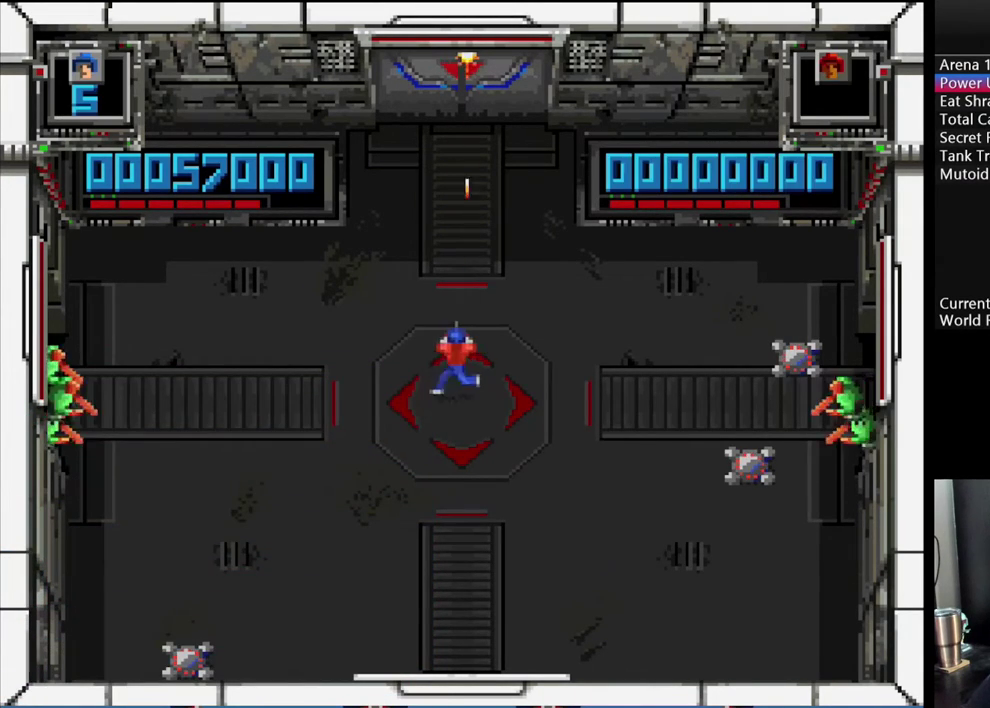
{"buttons": ["A", "DPAD_DOWN", "DPAD_RIGHT"], "events": [[117, "DPAD_LEFT", "up"], [117, "X", "up"], [134, "DPAD_DOWN", "down"], [200, "A", "down"], [317, "DPAD_RIGHT", "down"]]}
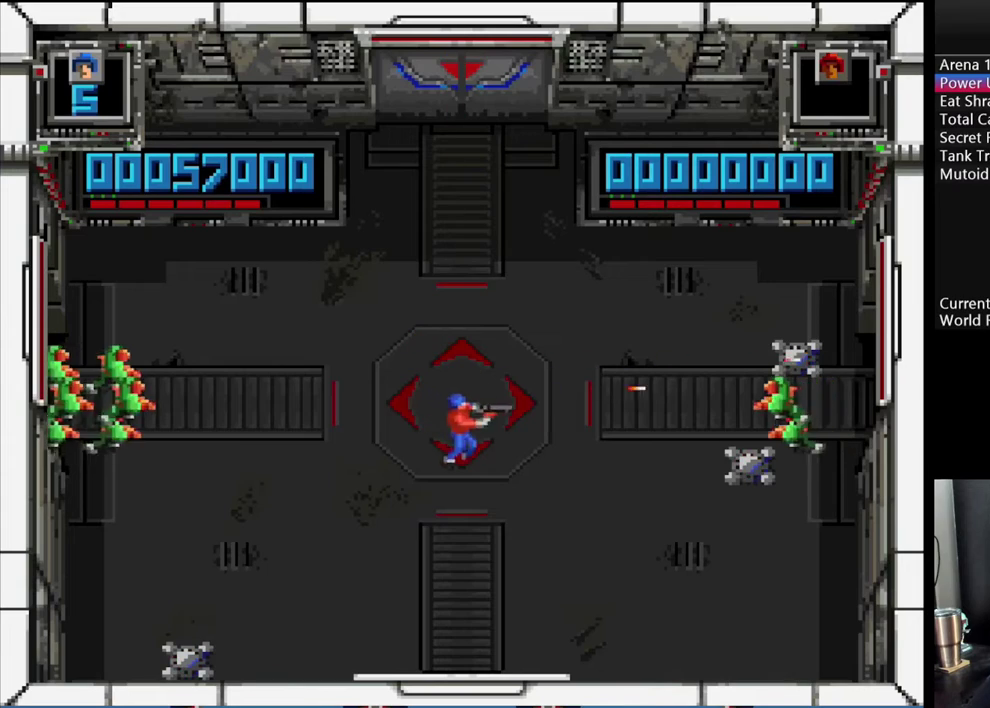
{"buttons": ["Y", "DPAD_UP", "DPAD_LEFT"], "events": [[150, "DPAD_DOWN", "up"], [184, "A", "up"], [250, "DPAD_RIGHT", "up"], [250, "DPAD_UP", "down"], [284, "DPAD_LEFT", "down"], [334, "Y", "down"]]}
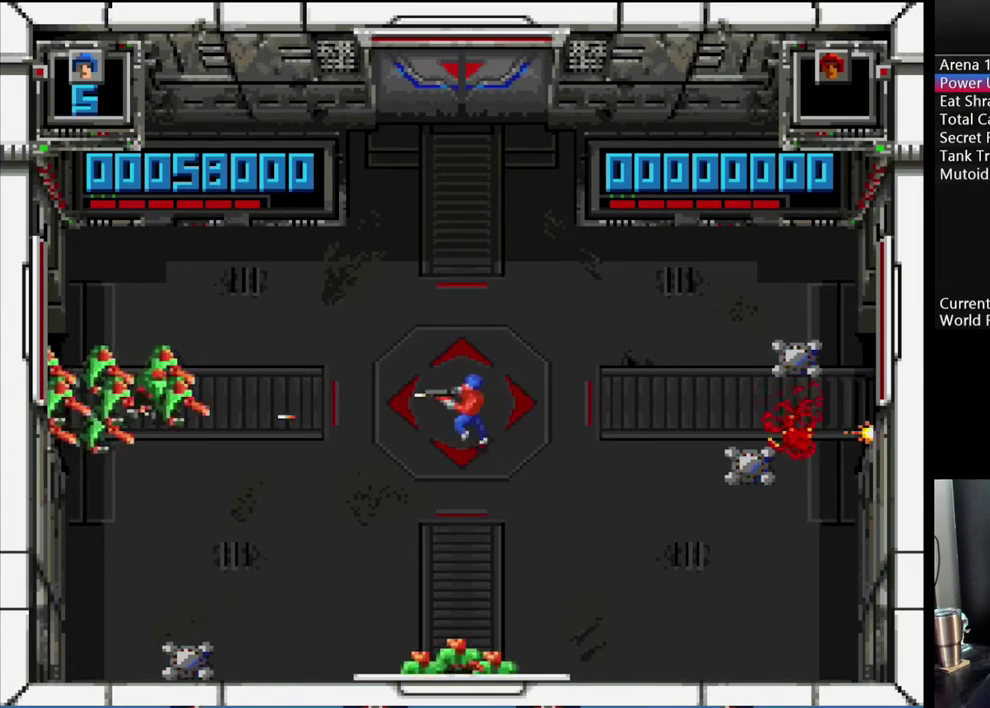
{"buttons": ["B", "DPAD_UP", "DPAD_RIGHT"], "events": [[100, "DPAD_UP", "up"], [217, "DPAD_DOWN", "down"], [250, "DPAD_LEFT", "up"], [334, "DPAD_RIGHT", "down"], [384, "Y", "up"], [400, "DPAD_DOWN", "up"], [450, "B", "down"], [467, "DPAD_UP", "down"]]}
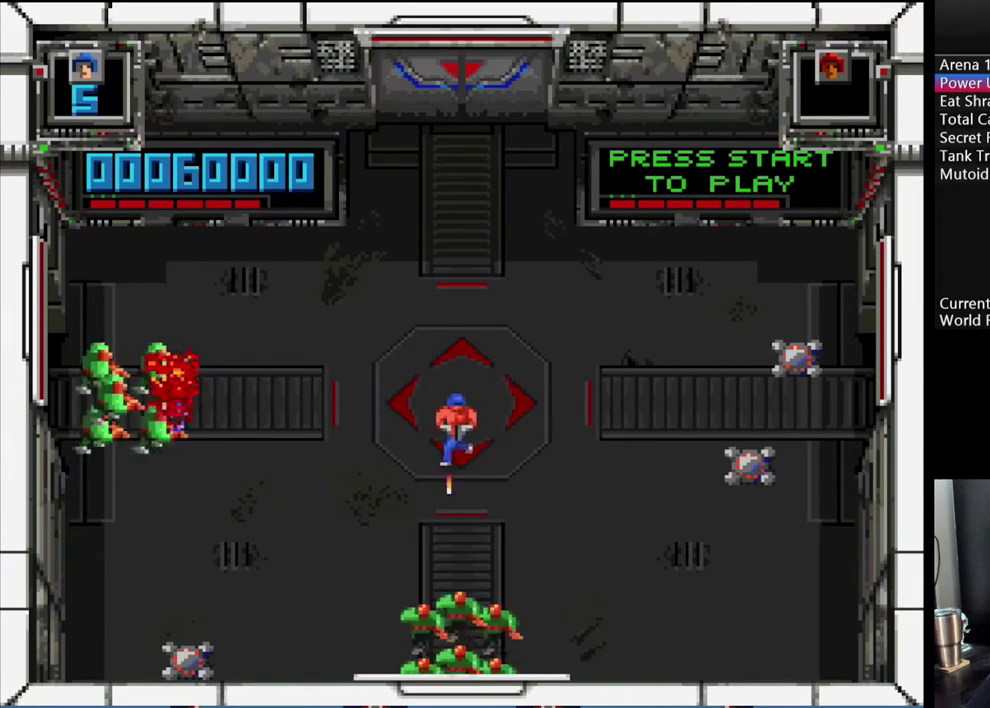
{"buttons": ["B", "DPAD_DOWN", "DPAD_LEFT"], "events": [[150, "DPAD_UP", "up"], [234, "DPAD_LEFT", "down"], [234, "DPAD_RIGHT", "up"], [284, "DPAD_UP", "down"], [400, "DPAD_UP", "up"], [500, "DPAD_DOWN", "down"]]}
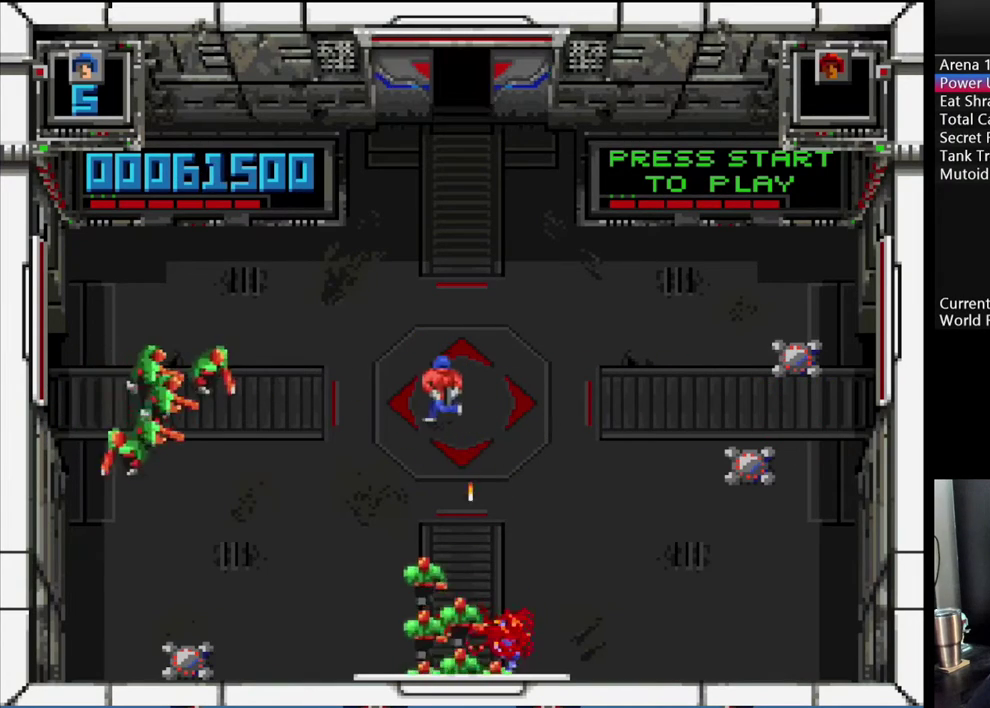
{"buttons": ["B", "DPAD_DOWN", "DPAD_RIGHT"], "events": [[200, "DPAD_LEFT", "up"], [250, "DPAD_RIGHT", "down"]]}
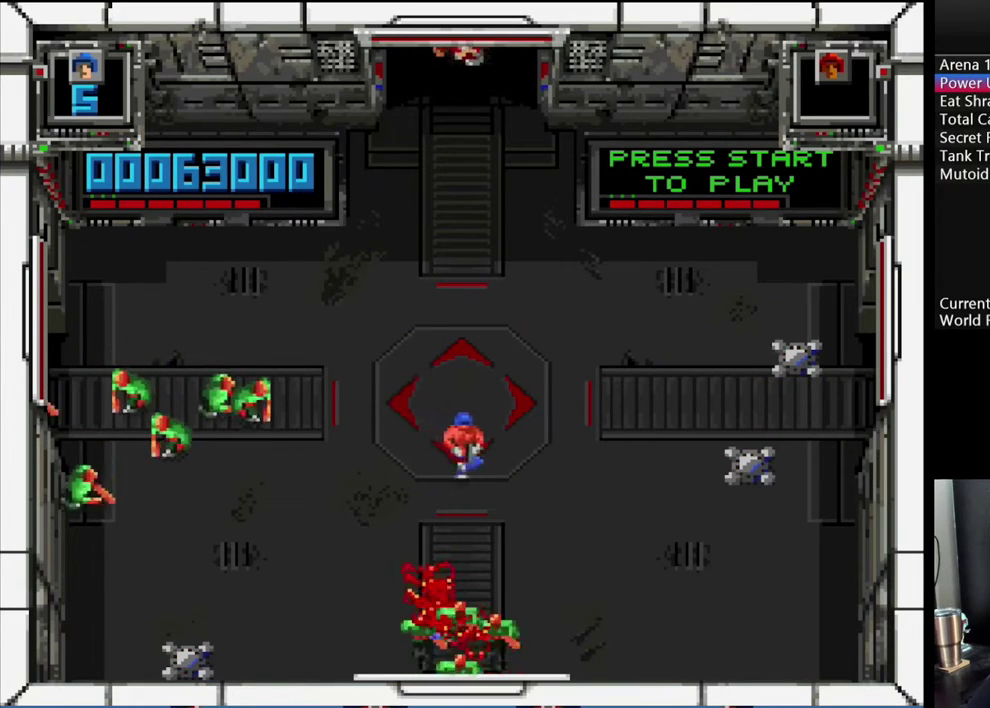
{"buttons": ["X", "DPAD_RIGHT"]}
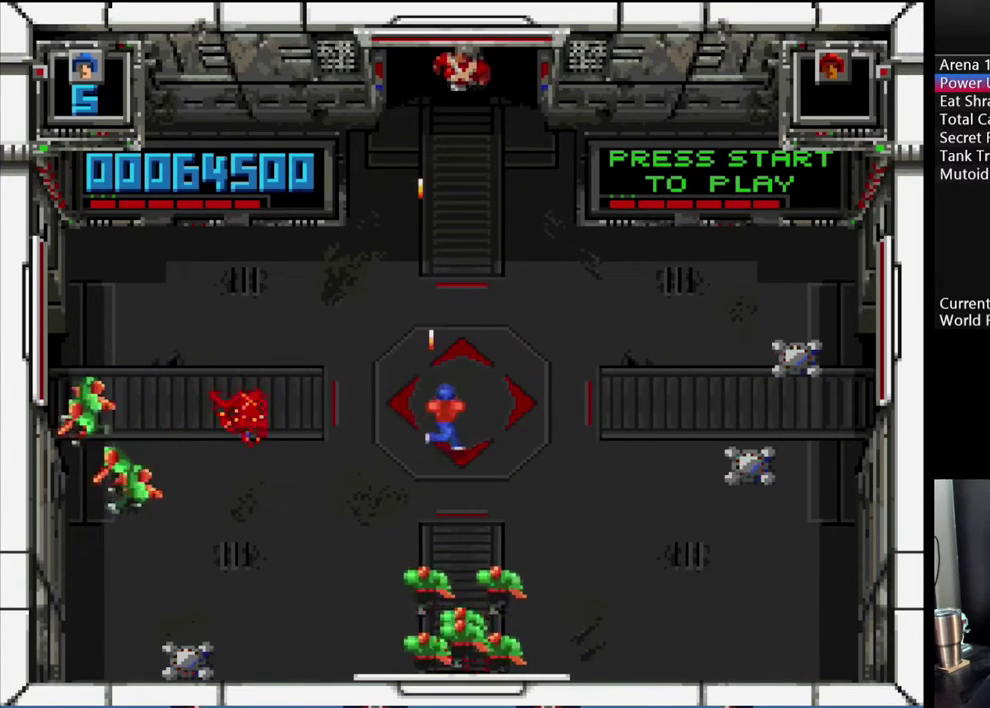
{"buttons": ["DPAD_UP", "DPAD_LEFT"], "events": [[284, "DPAD_UP", "down"], [284, "X", "up"], [300, "DPAD_RIGHT", "up"], [350, "DPAD_LEFT", "down"]]}
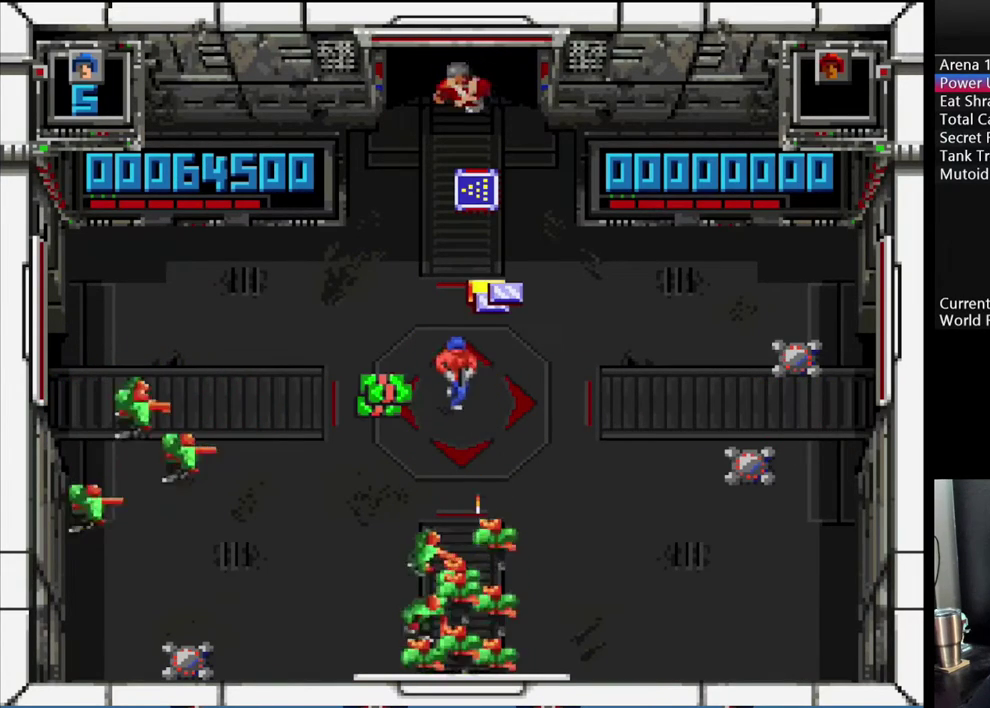
{"buttons": ["DPAD_UP", "DPAD_LEFT"], "events": [[17, "B", "down"], [117, "DPAD_LEFT", "up"], [117, "DPAD_RIGHT", "down"], [117, "DPAD_UP", "up"], [334, "DPAD_LEFT", "down"], [334, "DPAD_RIGHT", "up"], [334, "DPAD_UP", "down"], [400, "B", "up"]]}
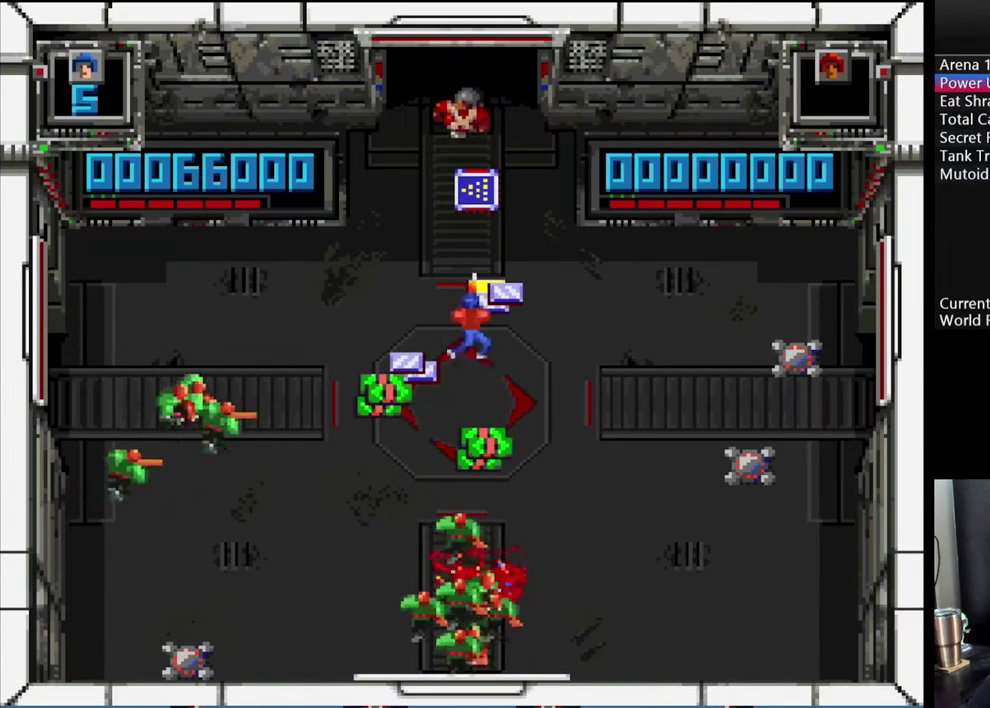
{"buttons": ["A", "X", "DPAD_UP"], "events": [[84, "X", "down"], [167, "DPAD_LEFT", "up"], [267, "DPAD_RIGHT", "down"], [417, "A", "down"], [500, "DPAD_RIGHT", "up"]]}
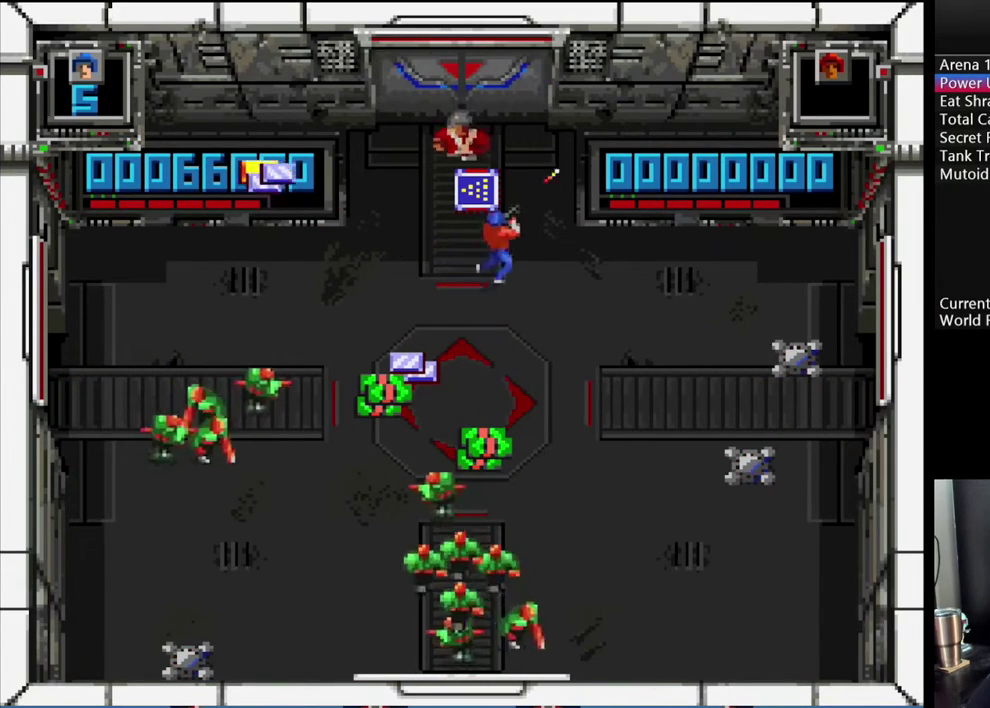
{"buttons": ["Y", "DPAD_DOWN", "DPAD_RIGHT"], "events": [[100, "A", "up"], [100, "DPAD_LEFT", "down"], [250, "DPAD_UP", "up"], [300, "DPAD_DOWN", "down"], [300, "X", "up"], [317, "DPAD_LEFT", "up"], [350, "DPAD_RIGHT", "down"], [417, "Y", "down"]]}
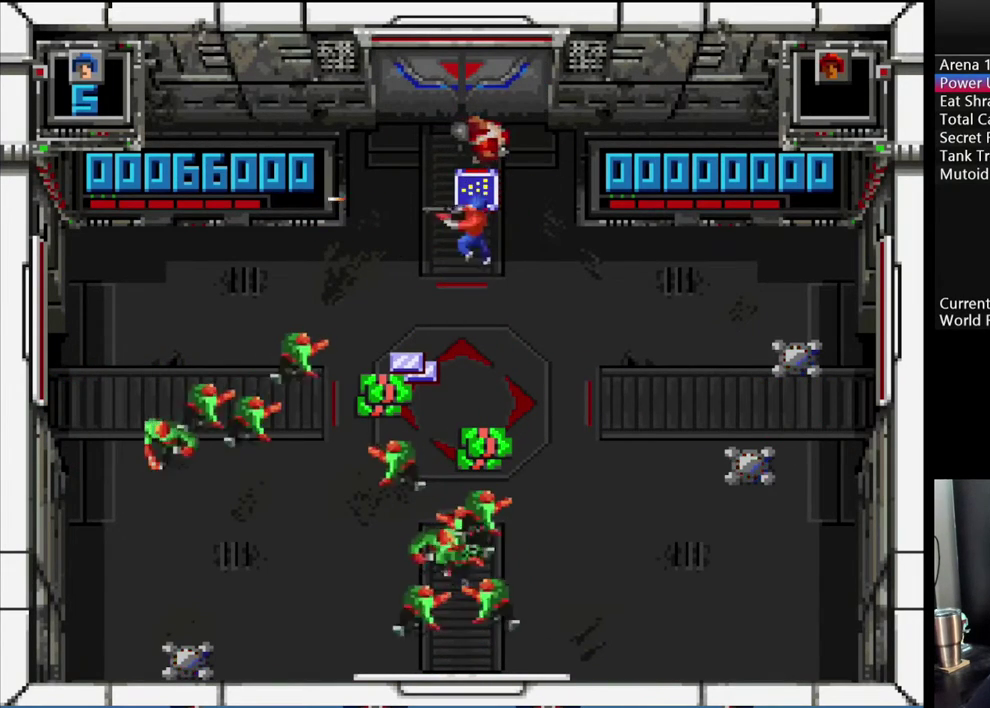
{"buttons": ["X", "DPAD_DOWN", "DPAD_RIGHT"]}
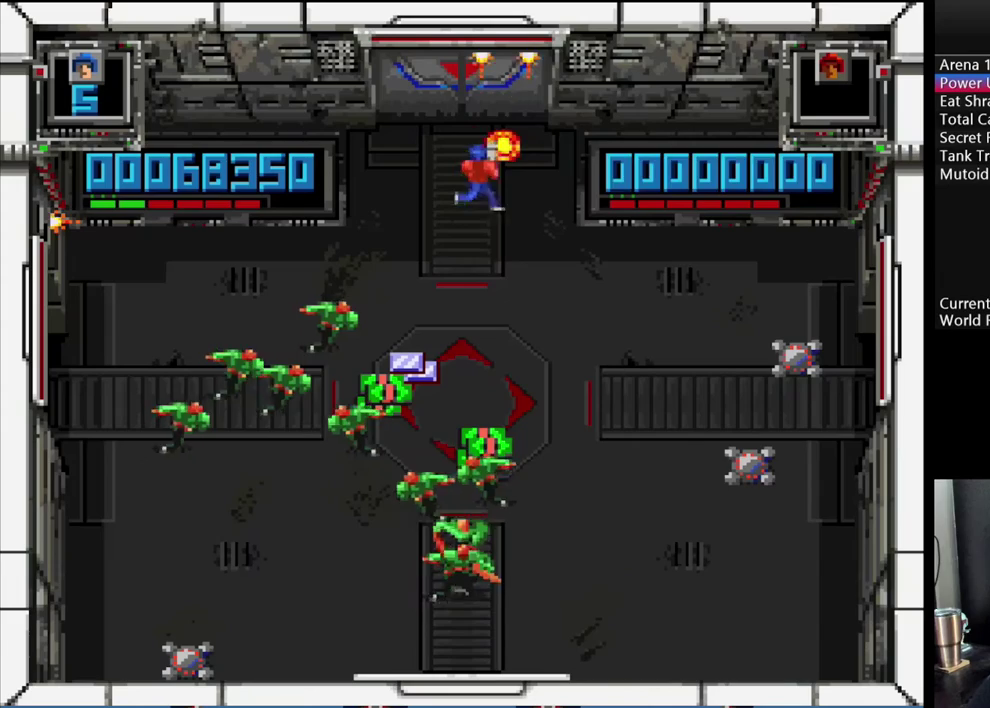
{"buttons": ["Y", "DPAD_DOWN", "DPAD_LEFT"], "events": [[250, "DPAD_RIGHT", "up"], [350, "DPAD_LEFT", "down"], [400, "X", "up"], [467, "Y", "down"]]}
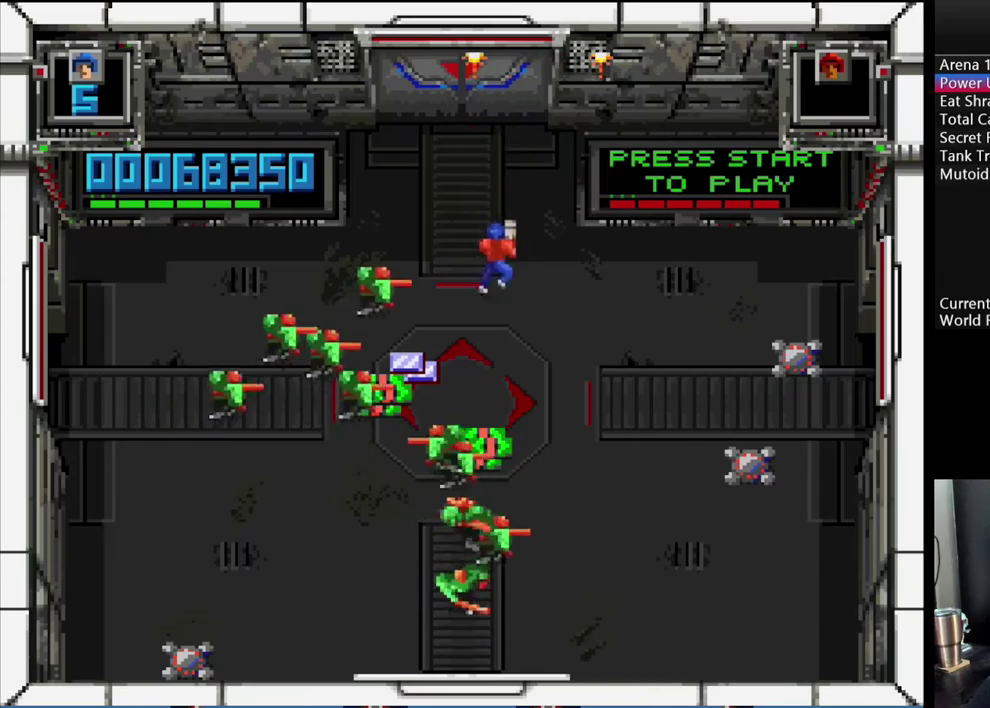
{"buttons": ["B", "Y", "DPAD_UP", "DPAD_LEFT"], "events": [[150, "DPAD_LEFT", "up"], [200, "DPAD_RIGHT", "down"], [300, "DPAD_DOWN", "up"], [317, "B", "down"], [367, "DPAD_RIGHT", "up"], [367, "DPAD_UP", "down"], [417, "DPAD_LEFT", "down"]]}
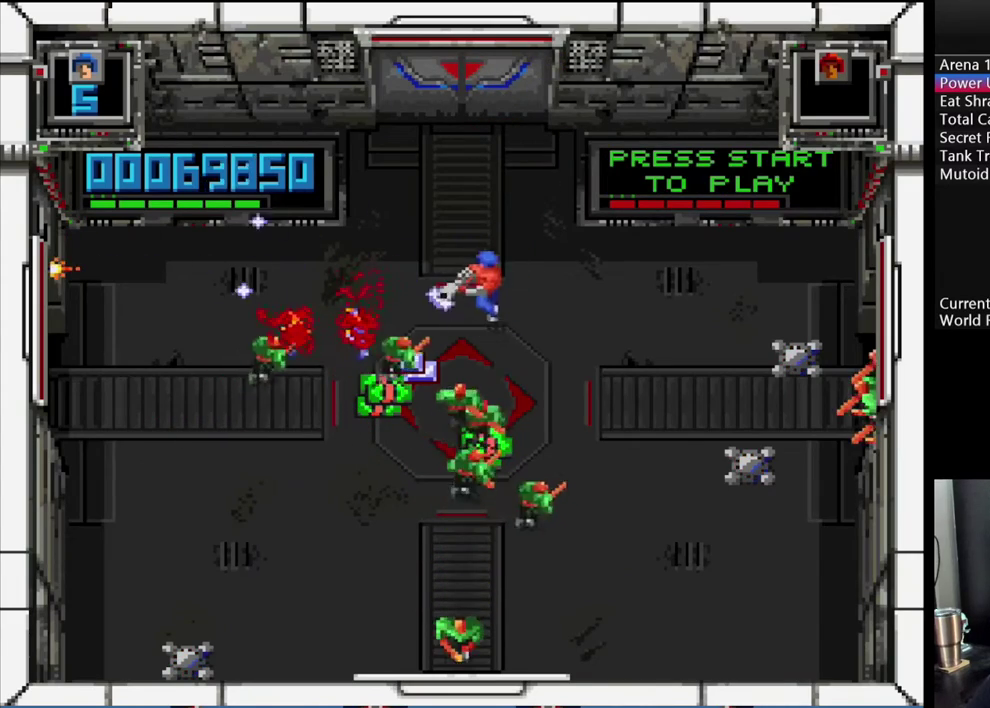
{"buttons": ["B", "DPAD_DOWN"], "events": [[84, "DPAD_UP", "up"], [100, "DPAD_DOWN", "down"], [100, "DPAD_LEFT", "up"], [134, "DPAD_RIGHT", "down"], [217, "Y", "up"], [300, "DPAD_RIGHT", "up"], [400, "DPAD_LEFT", "down"], [500, "DPAD_LEFT", "up"]]}
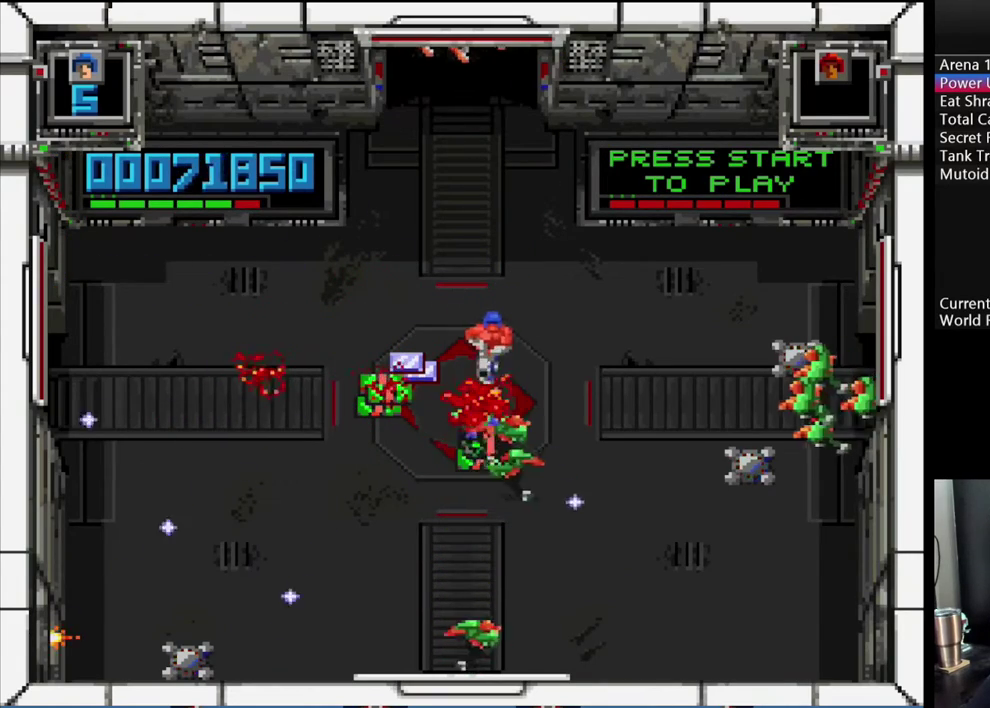
{"buttons": ["A", "DPAD_RIGHT"], "events": [[300, "DPAD_RIGHT", "down"], [334, "B", "up"], [334, "DPAD_DOWN", "up"], [400, "A", "down"]]}
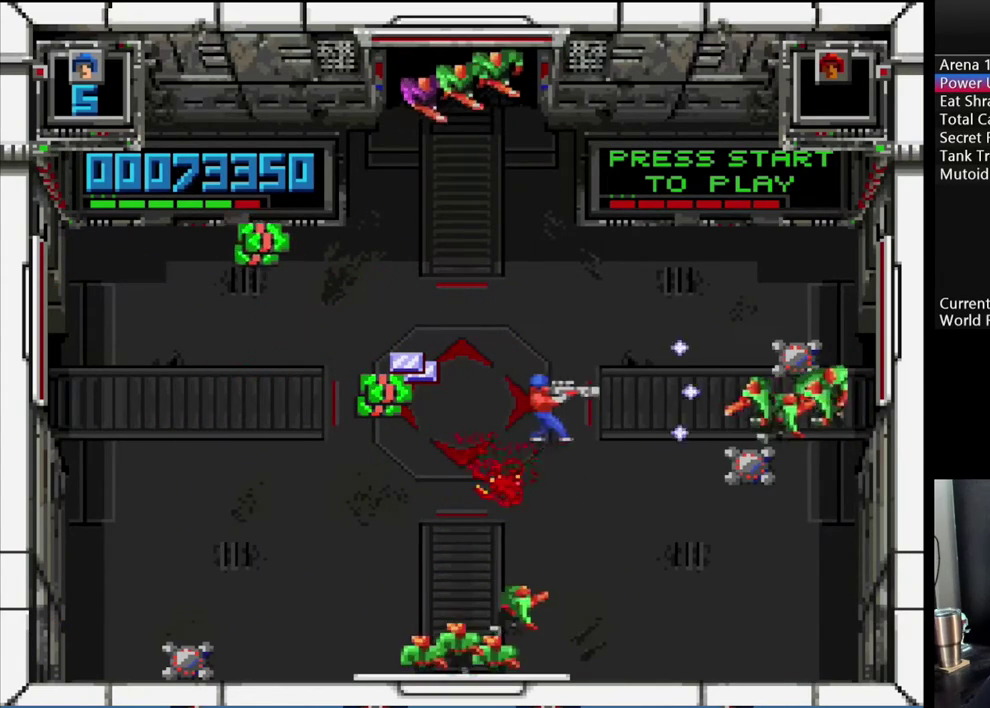
{"buttons": ["B", "DPAD_LEFT"], "events": [[67, "DPAD_DOWN", "down"], [100, "DPAD_RIGHT", "up"], [234, "DPAD_LEFT", "down"], [250, "DPAD_DOWN", "up"], [317, "A", "up"], [317, "DPAD_UP", "down"], [434, "B", "down"], [467, "DPAD_UP", "up"]]}
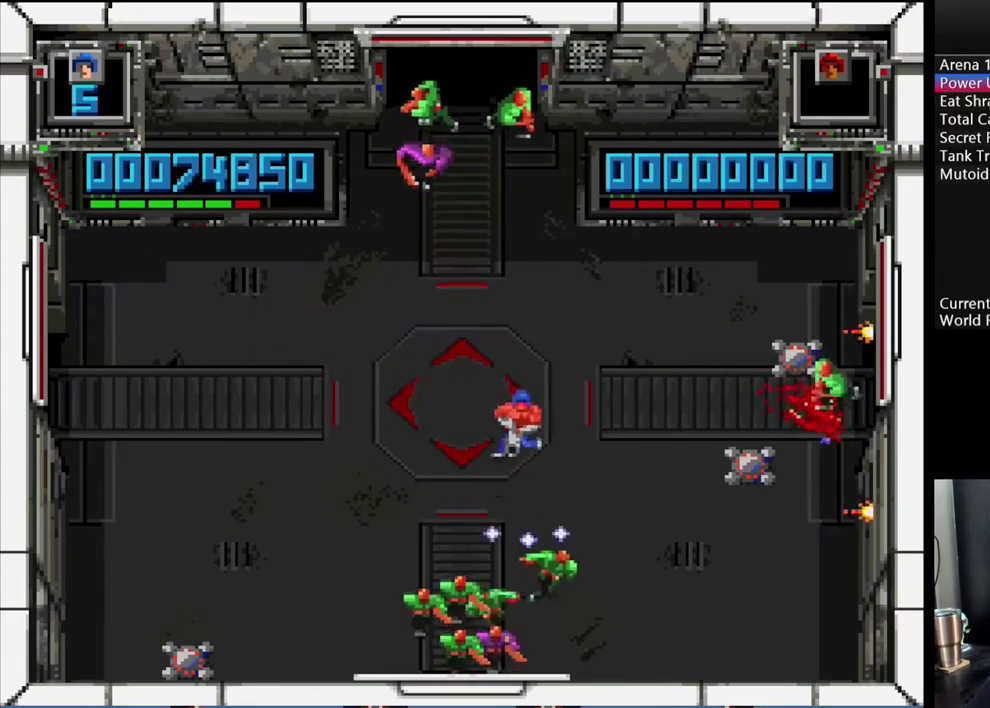
{"buttons": ["B", "DPAD_UP", "DPAD_LEFT"], "events": [[17, "DPAD_DOWN", "down"], [184, "DPAD_LEFT", "up"], [234, "DPAD_RIGHT", "down"], [384, "DPAD_RIGHT", "up"], [417, "DPAD_DOWN", "up"], [417, "DPAD_LEFT", "down"], [500, "DPAD_UP", "down"]]}